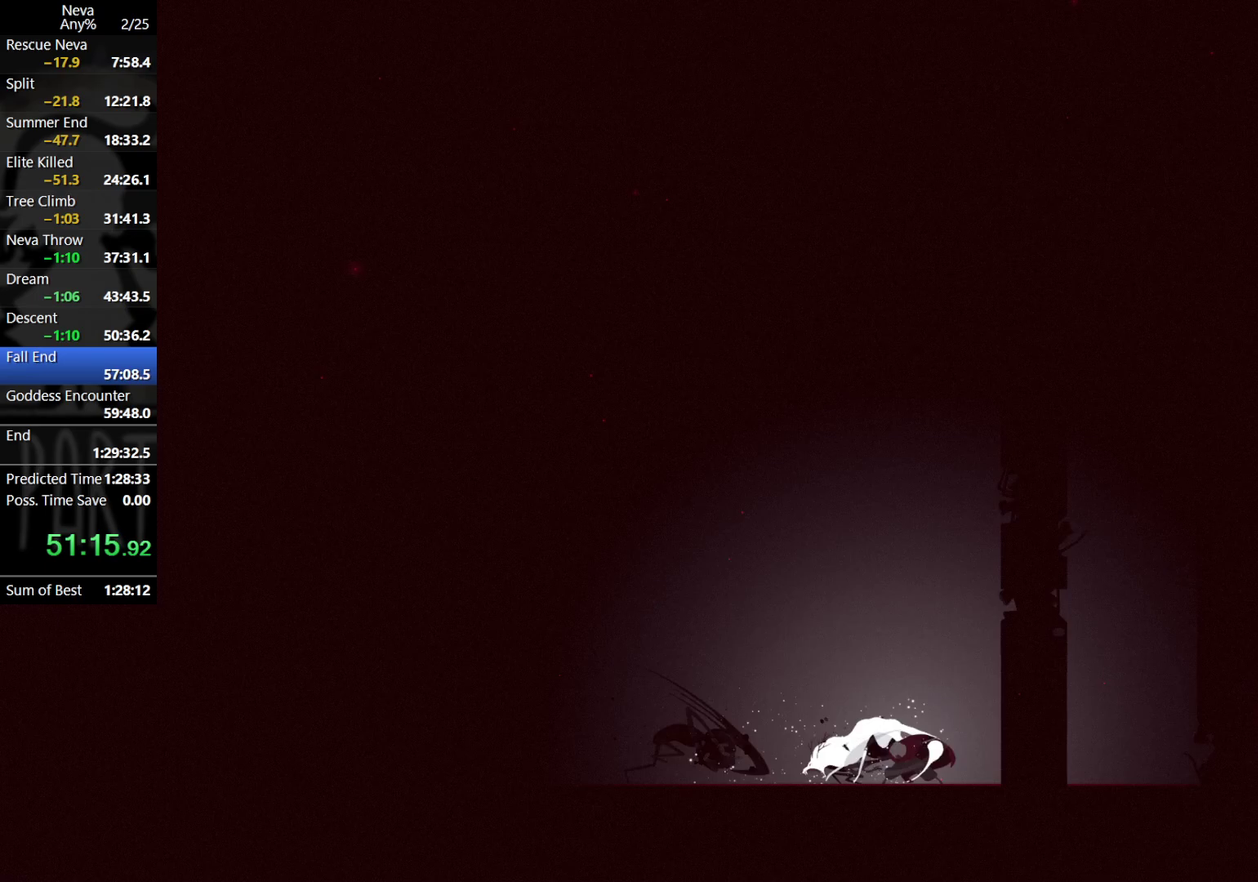
Gameplay with a controller (PlayStation layout); each line is a JSON object with the inputs held at the frame after it. "events" lists button and stick changes between this image and that frame as [ms after this image, input, new state], when the widget could be followed in between. Not read: L2 R3 right_stick.
{"buttons": [], "left_stick": "left", "events": [[33, "SQUARE", "down"], [200, "SQUARE", "up"], [283, "SQUARE", "down"], [333, "SQUARE", "up"]]}
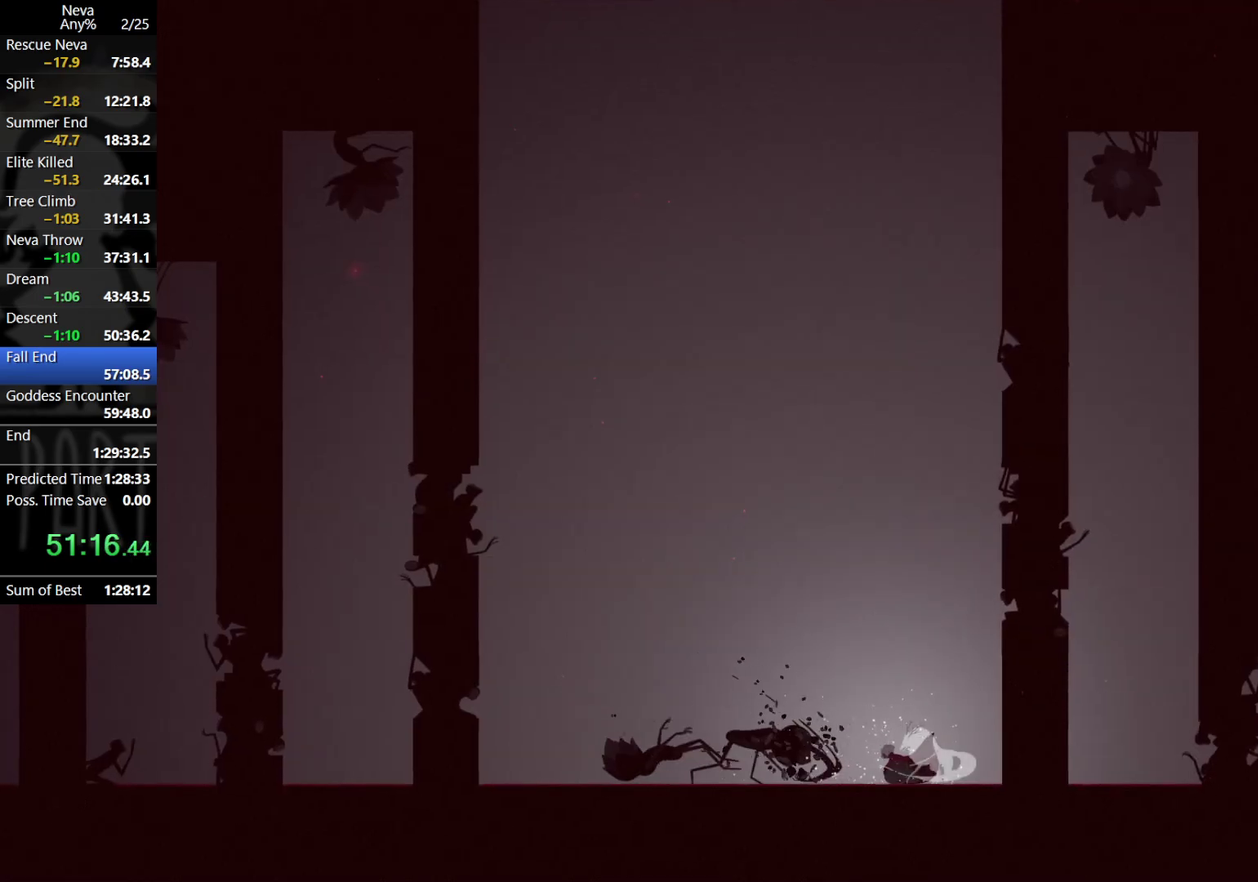
{"buttons": ["SQUARE"], "left_stick": "left", "events": [[100, "SQUARE", "down"], [167, "SQUARE", "up"], [233, "SQUARE", "down"], [317, "SQUARE", "up"], [383, "SQUARE", "down"], [450, "SQUARE", "up"], [500, "SQUARE", "down"]]}
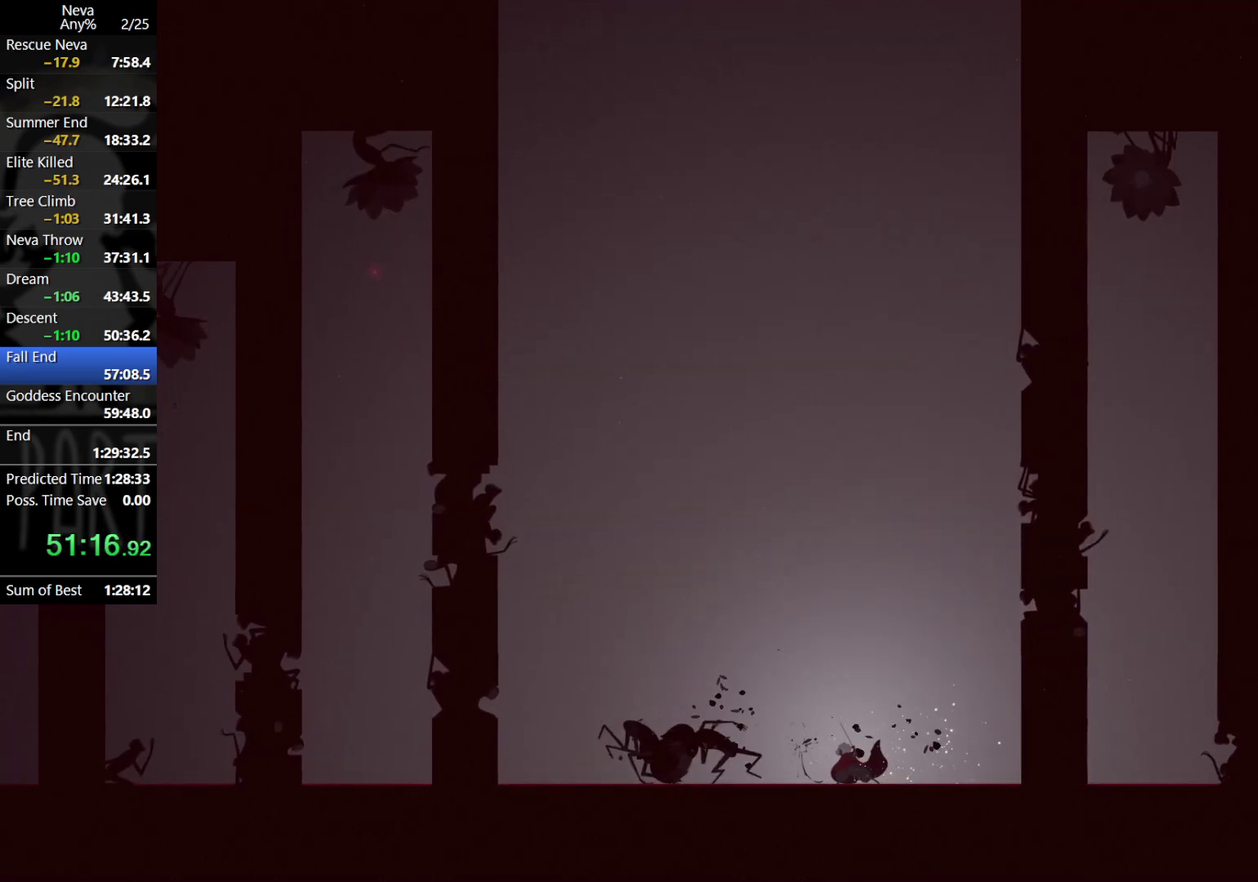
{"buttons": [], "left_stick": "left", "events": [[50, "SQUARE", "up"], [133, "SQUARE", "down"], [200, "SQUARE", "up"], [400, "SQUARE", "down"], [467, "SQUARE", "up"]]}
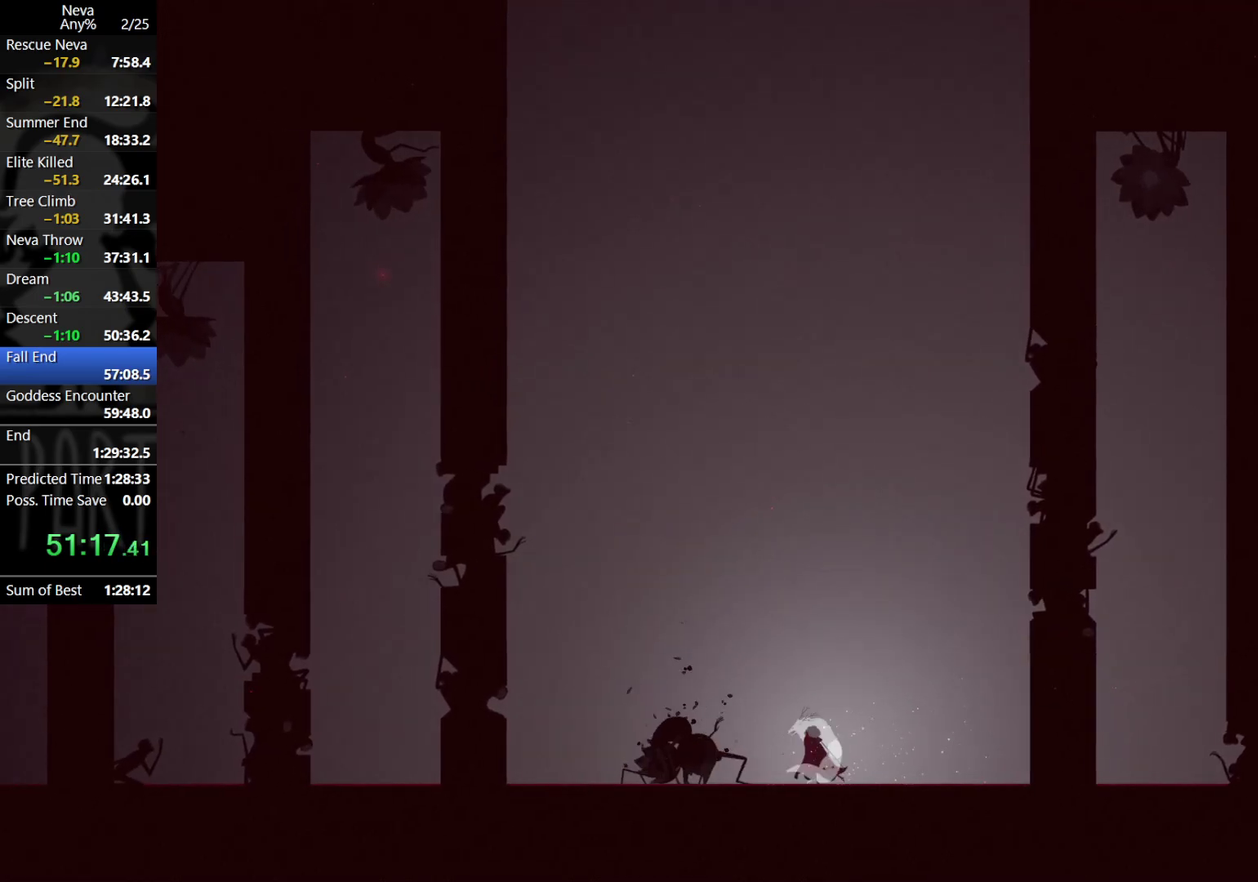
{"buttons": ["SQUARE"], "left_stick": "left", "events": [[50, "SQUARE", "down"], [100, "SQUARE", "up"], [183, "SQUARE", "down"], [367, "SQUARE", "up"], [433, "SQUARE", "down"]]}
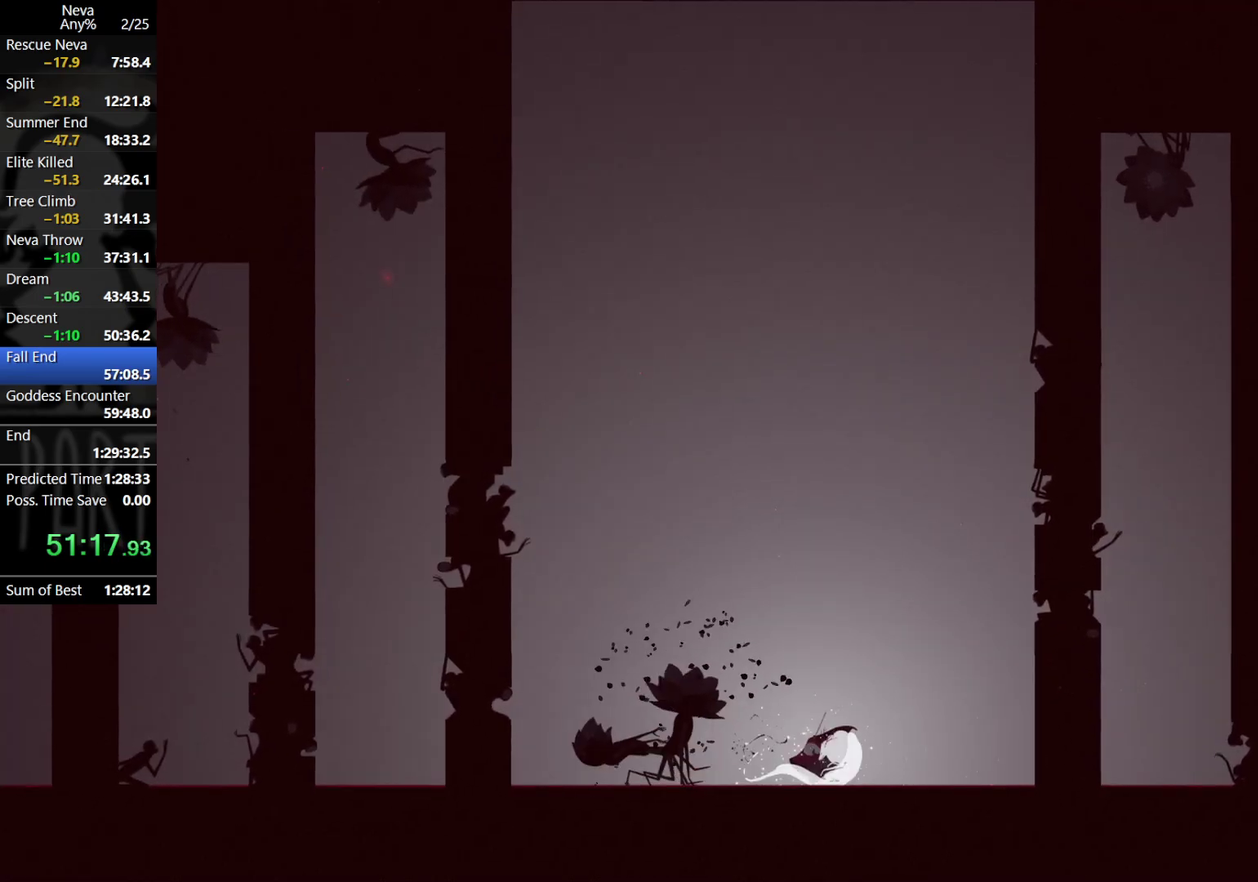
{"buttons": ["CIRCLE"], "left_stick": "right", "events": [[17, "SQUARE", "up"], [83, "SQUARE", "down"], [300, "SQUARE", "up"], [383, "left_stick", "right"], [400, "CIRCLE", "down"]]}
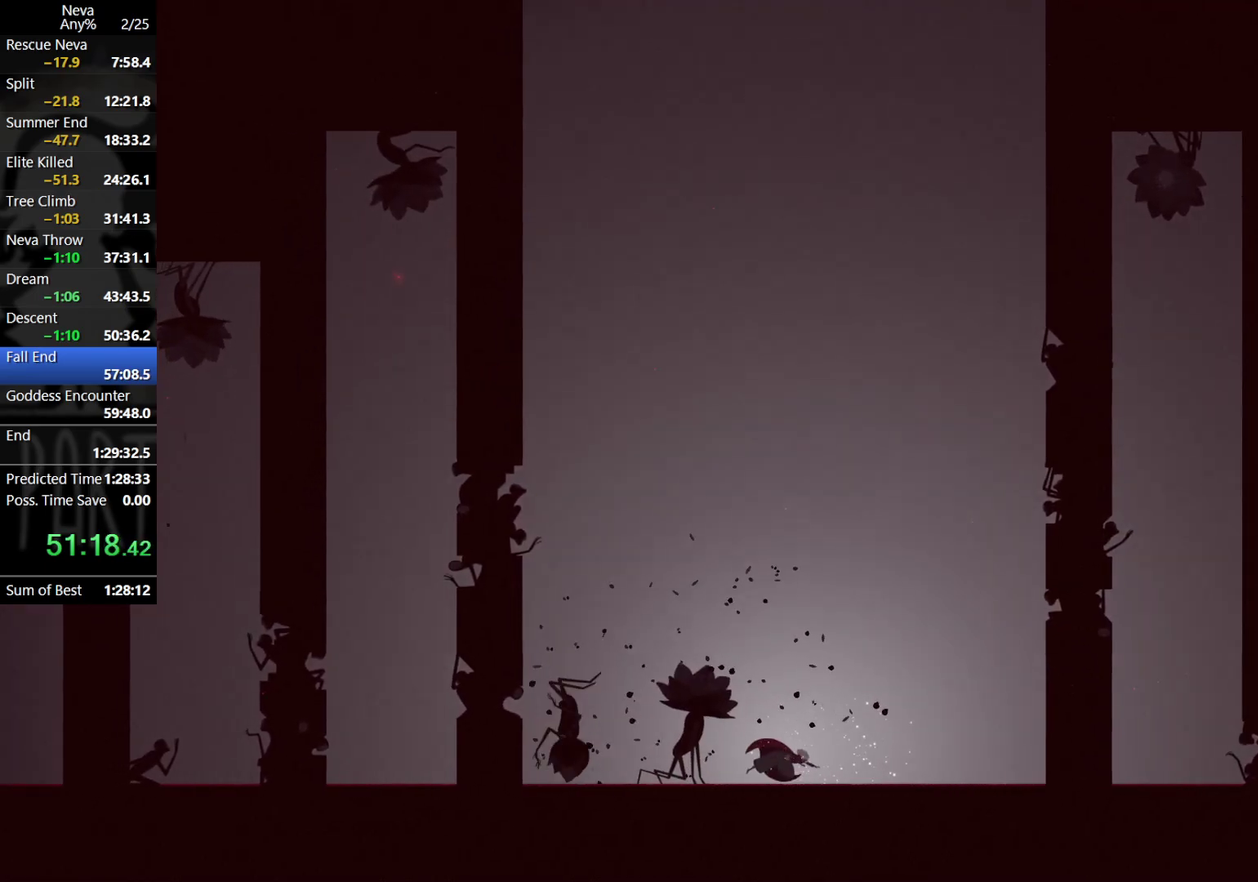
{"buttons": [], "left_stick": "right", "events": [[17, "CIRCLE", "up"]]}
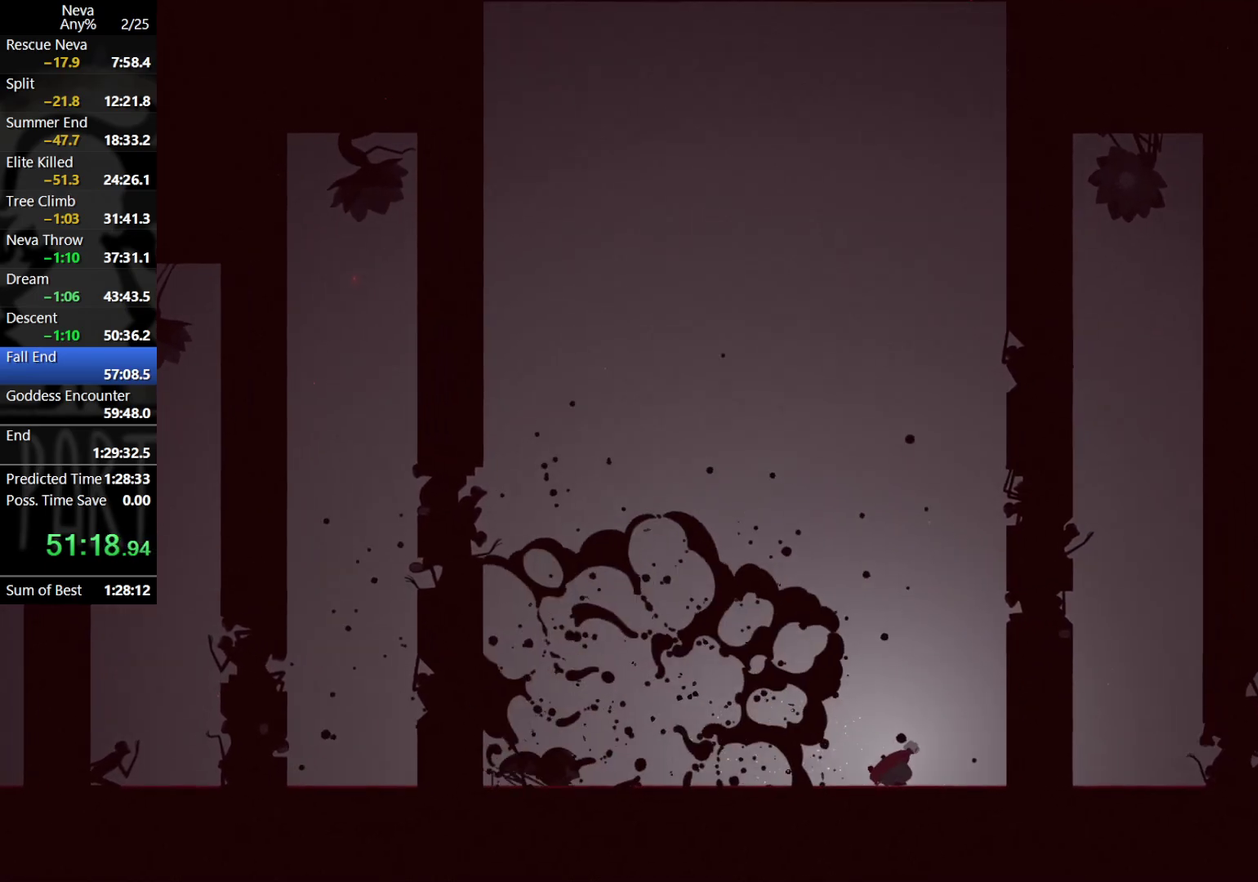
{"buttons": [], "left_stick": "right", "events": [[33, "CROSS", "down"], [50, "CIRCLE", "down"], [167, "CIRCLE", "up"], [183, "CROSS", "up"]]}
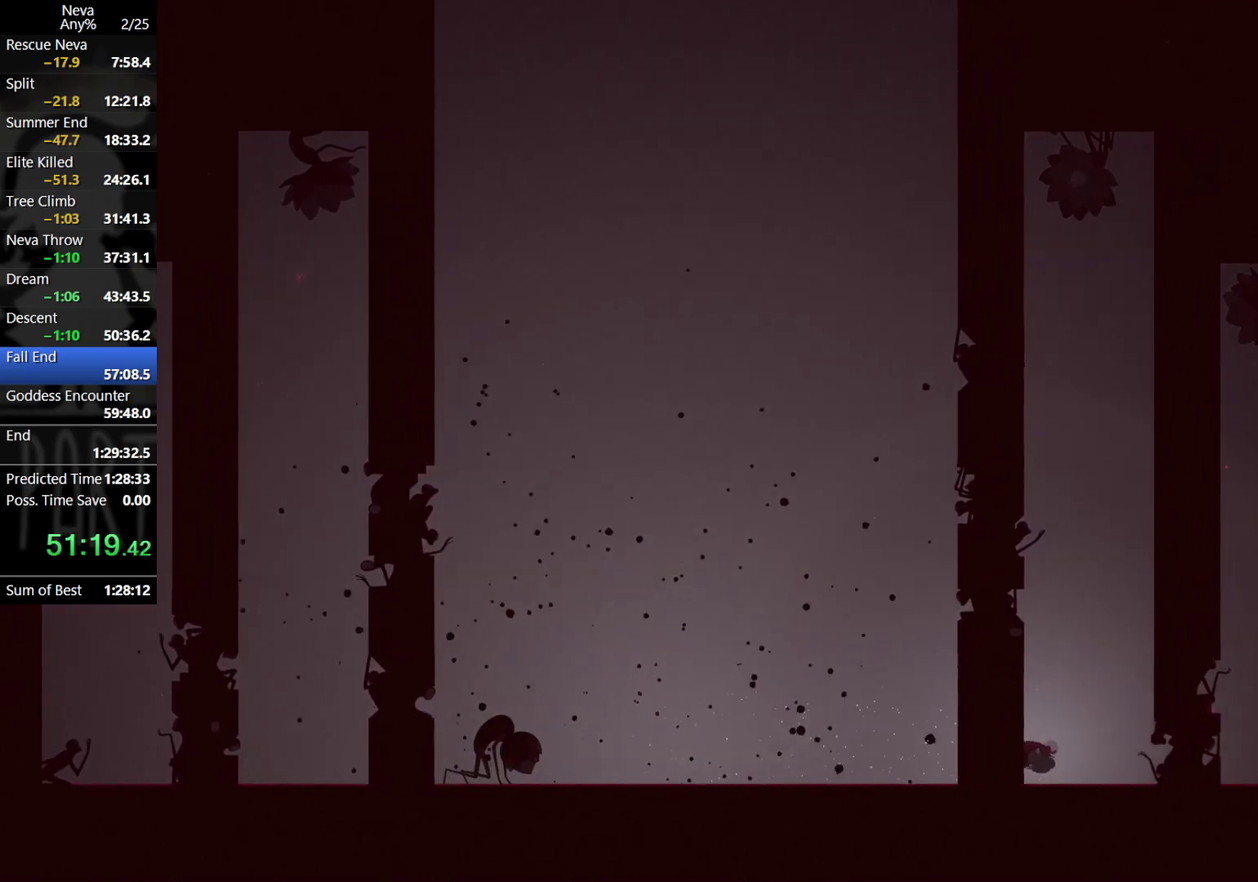
{"buttons": [], "left_stick": "right", "events": [[167, "CROSS", "down"], [183, "CIRCLE", "down"], [300, "CIRCLE", "up"], [333, "CROSS", "up"]]}
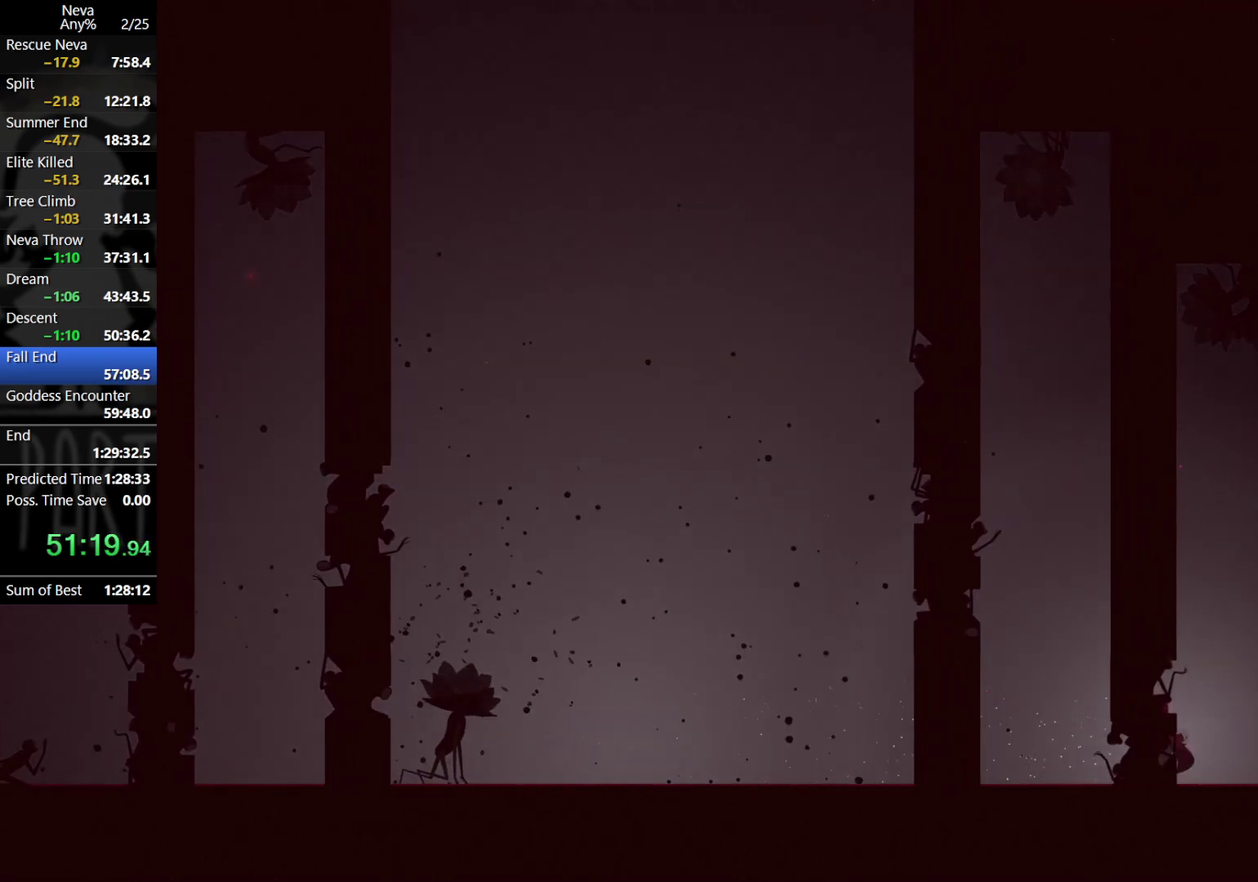
{"buttons": [], "left_stick": "right", "events": [[267, "CROSS", "down"], [283, "CIRCLE", "down"], [400, "CIRCLE", "up"], [433, "CROSS", "up"]]}
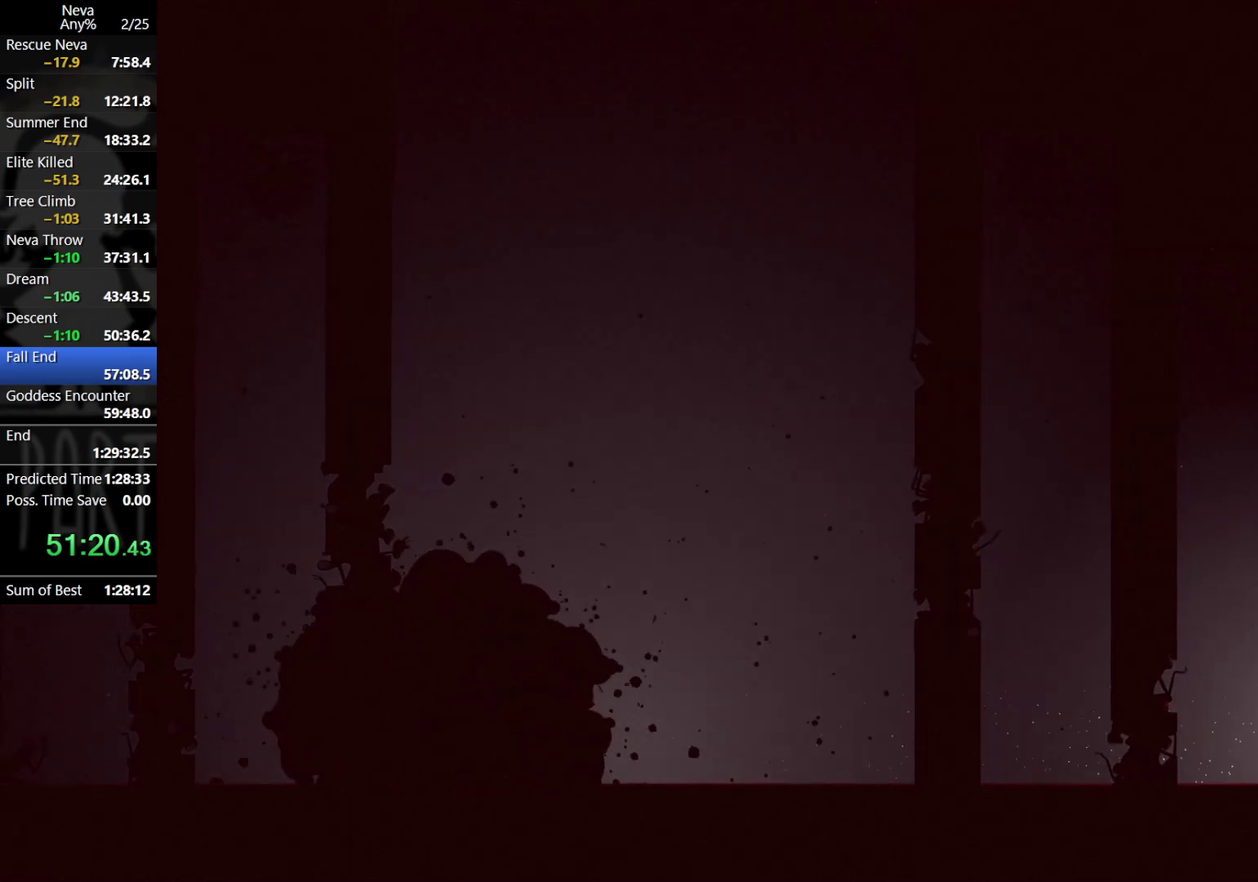
{"buttons": ["CROSS", "CIRCLE"], "left_stick": "right", "events": [[433, "CROSS", "down"], [450, "CIRCLE", "down"]]}
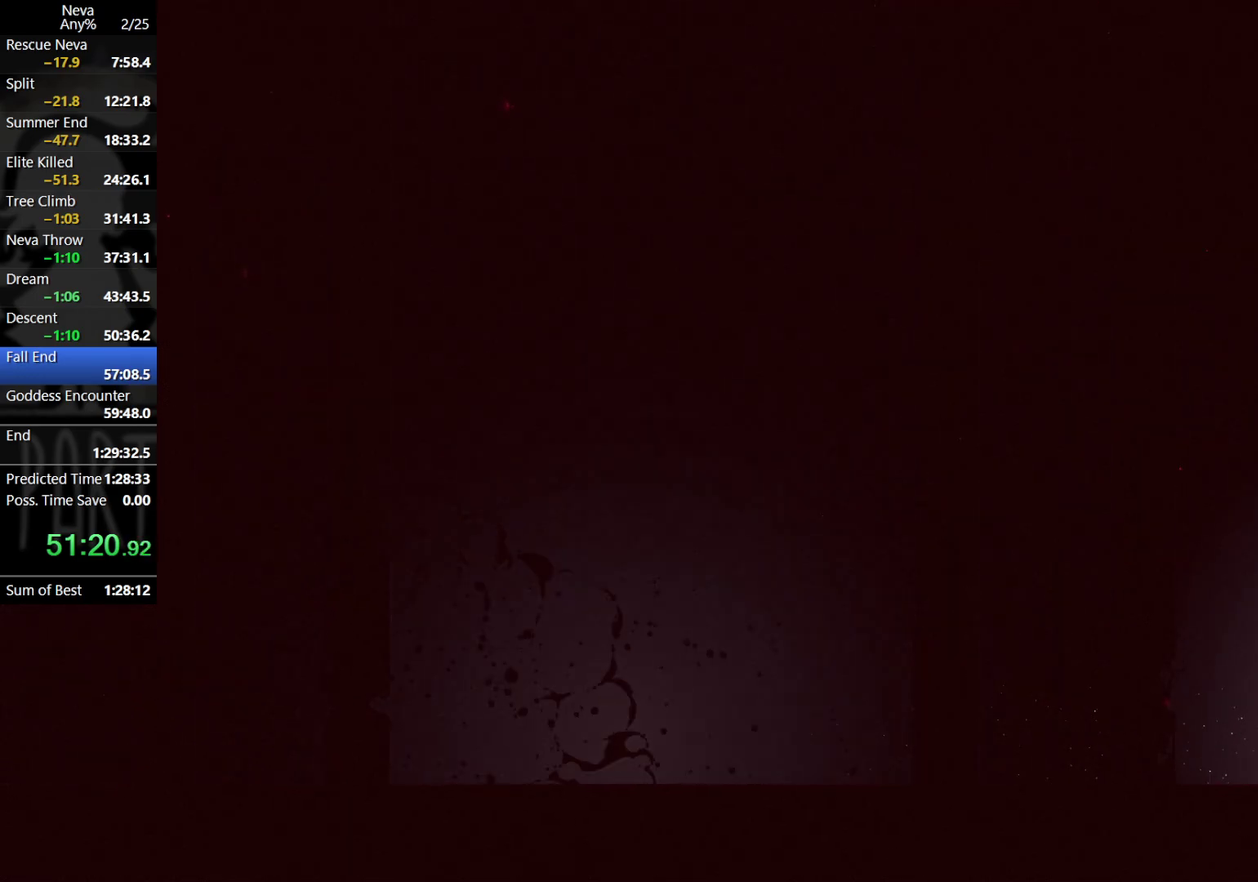
{"buttons": [], "left_stick": "right", "events": [[83, "CIRCLE", "up"], [100, "CROSS", "up"]]}
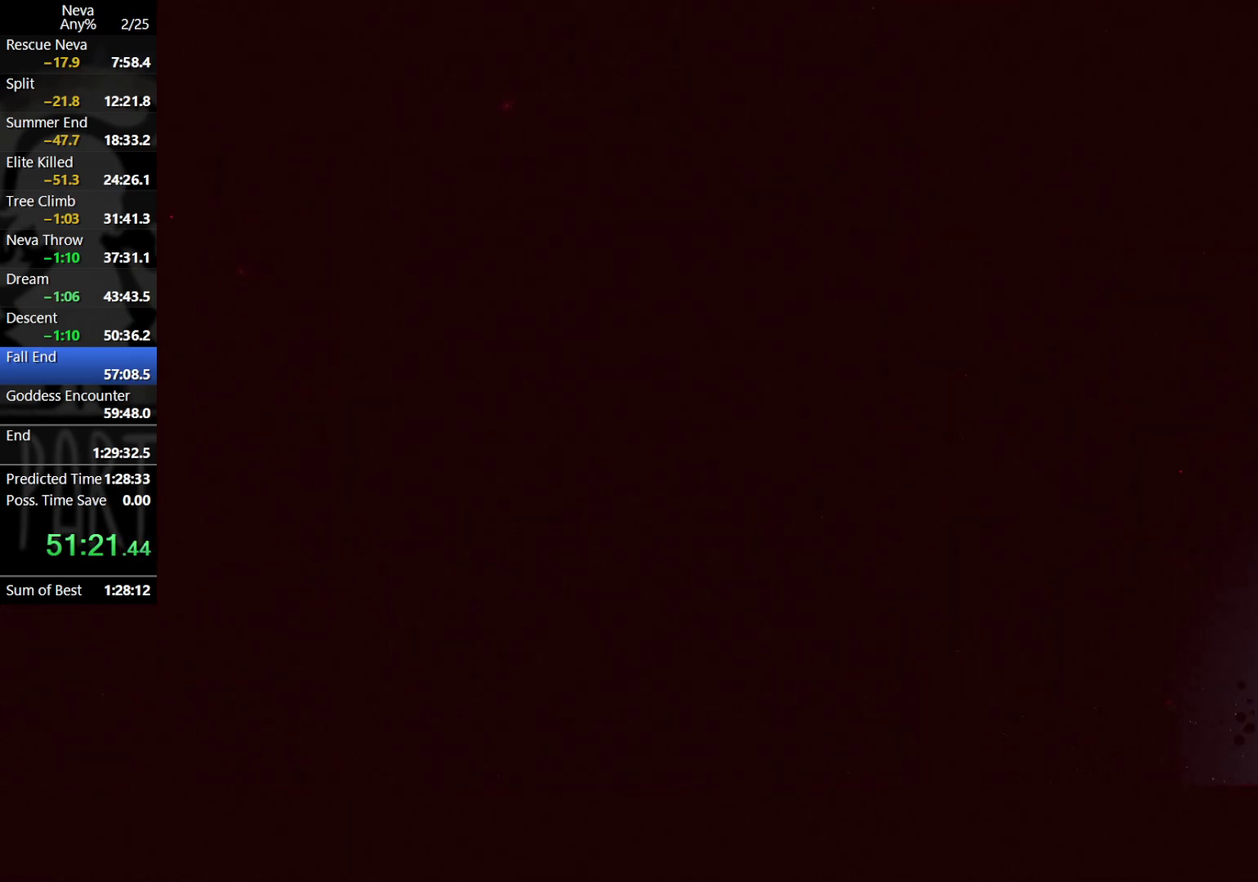
{"buttons": [], "left_stick": "right", "events": [[150, "CROSS", "down"], [167, "CIRCLE", "down"], [283, "CIRCLE", "up"], [300, "CROSS", "up"]]}
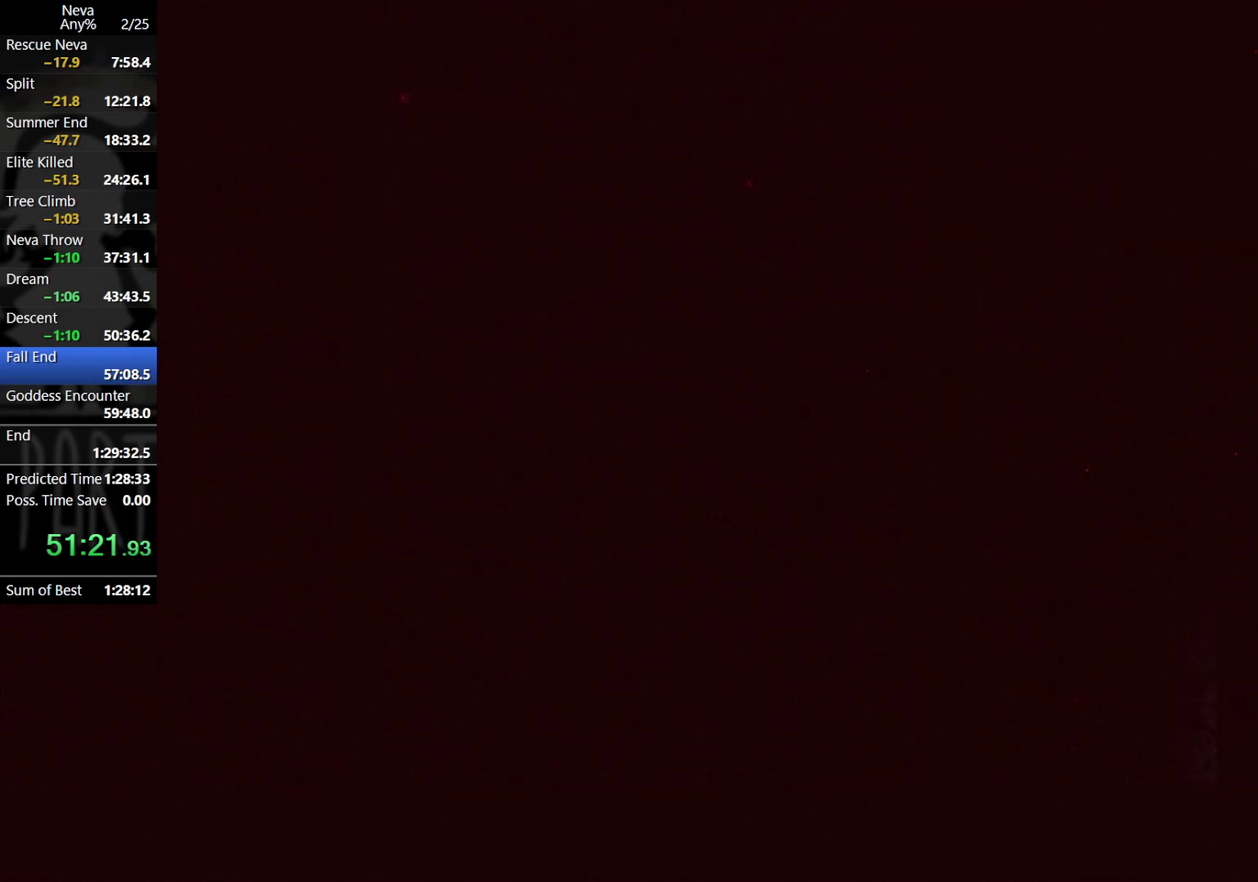
{"buttons": [], "left_stick": "right", "events": [[317, "CROSS", "down"], [350, "CIRCLE", "down"], [467, "CIRCLE", "up"], [483, "CROSS", "up"]]}
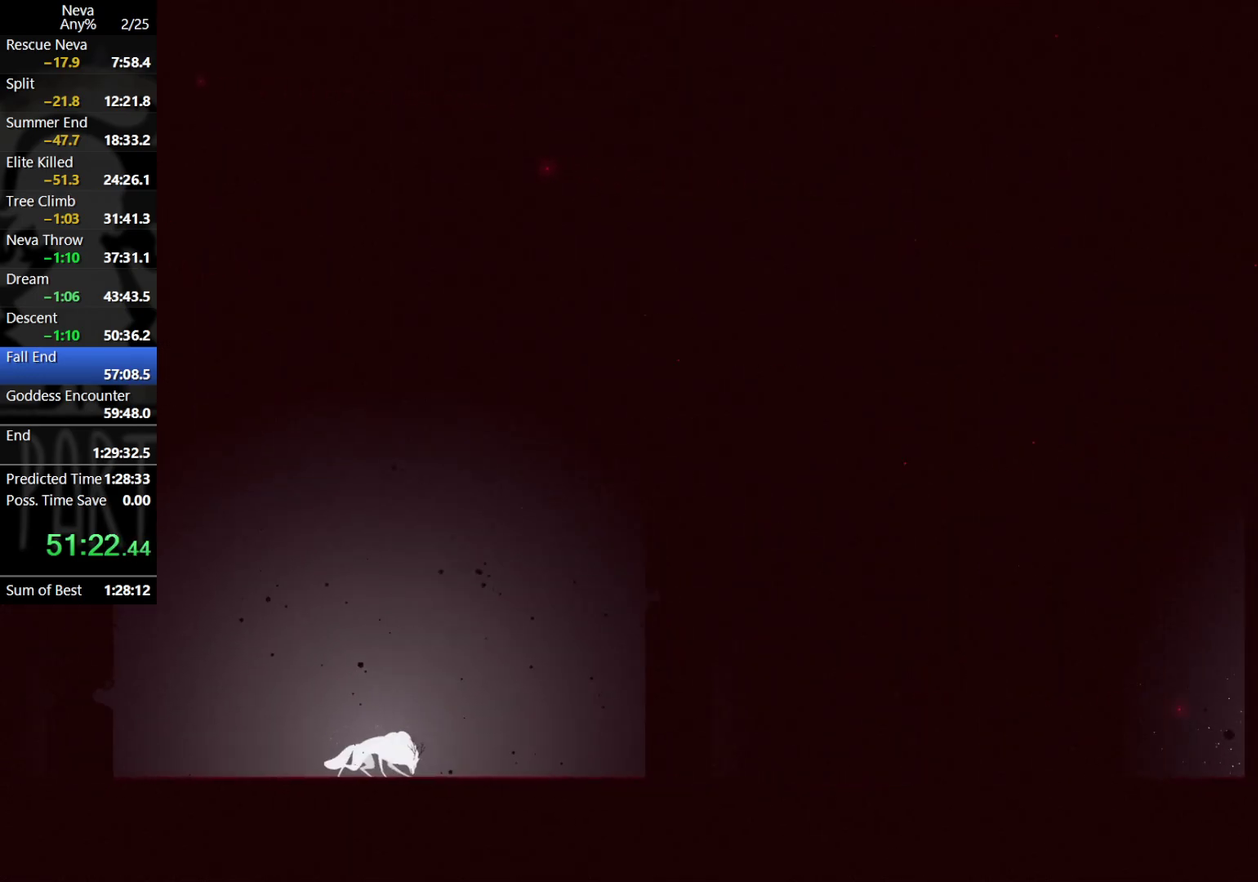
{"buttons": [], "left_stick": "right", "events": [[183, "CROSS", "down"], [217, "CIRCLE", "down"], [300, "CIRCLE", "up"], [333, "CROSS", "up"]]}
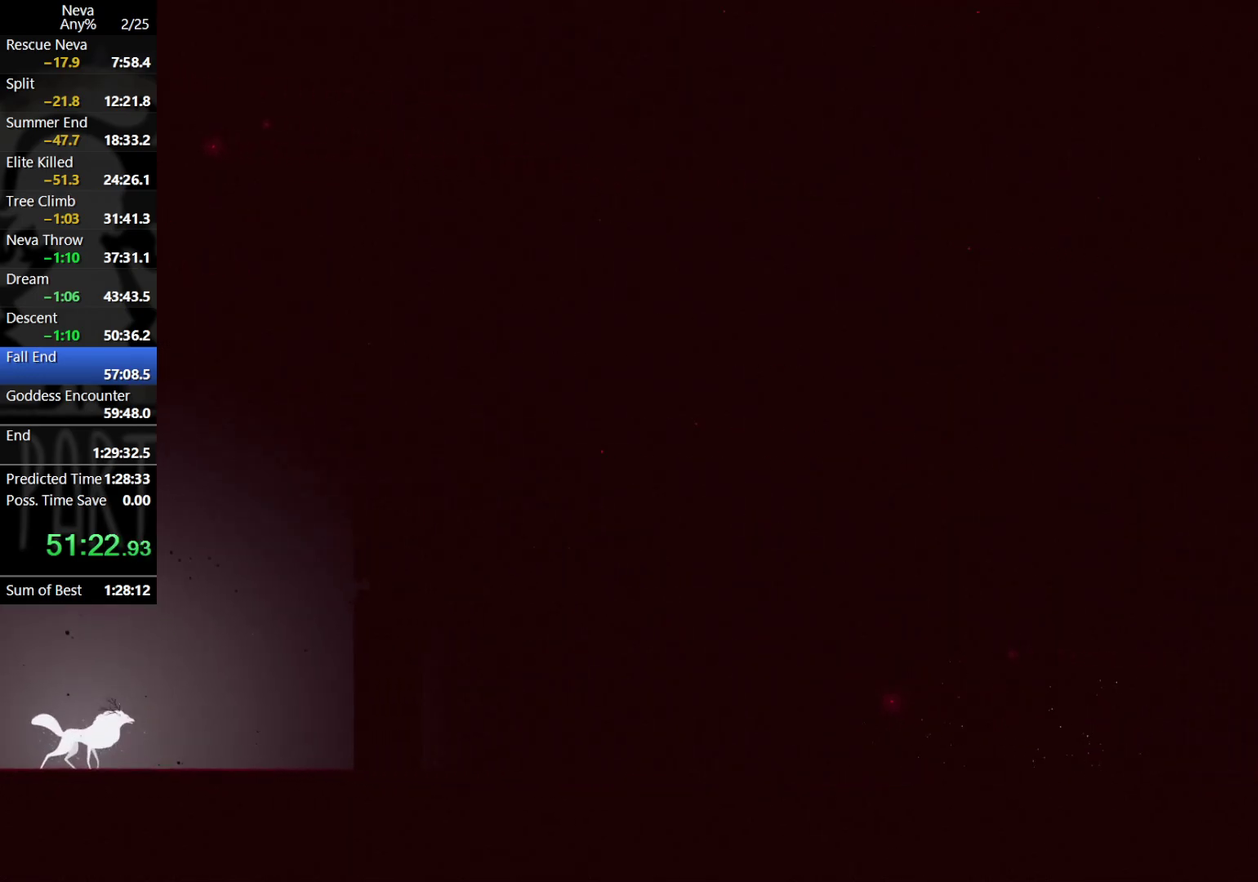
{"buttons": [], "left_stick": "right", "events": [[250, "CROSS", "down"], [267, "CIRCLE", "down"], [383, "CIRCLE", "up"], [400, "CROSS", "up"]]}
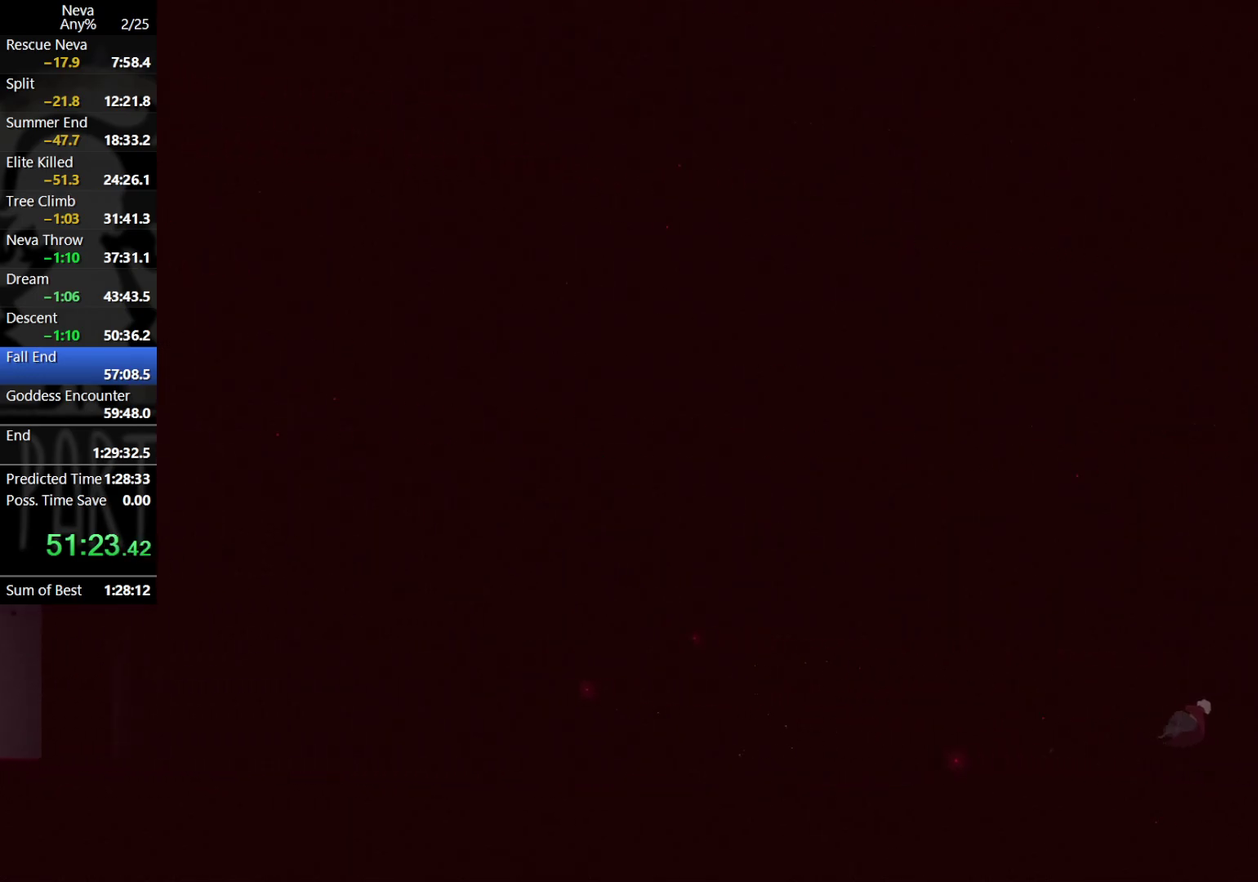
{"buttons": ["CROSS", "CIRCLE"], "left_stick": "right", "events": [[383, "CROSS", "down"], [400, "CIRCLE", "down"]]}
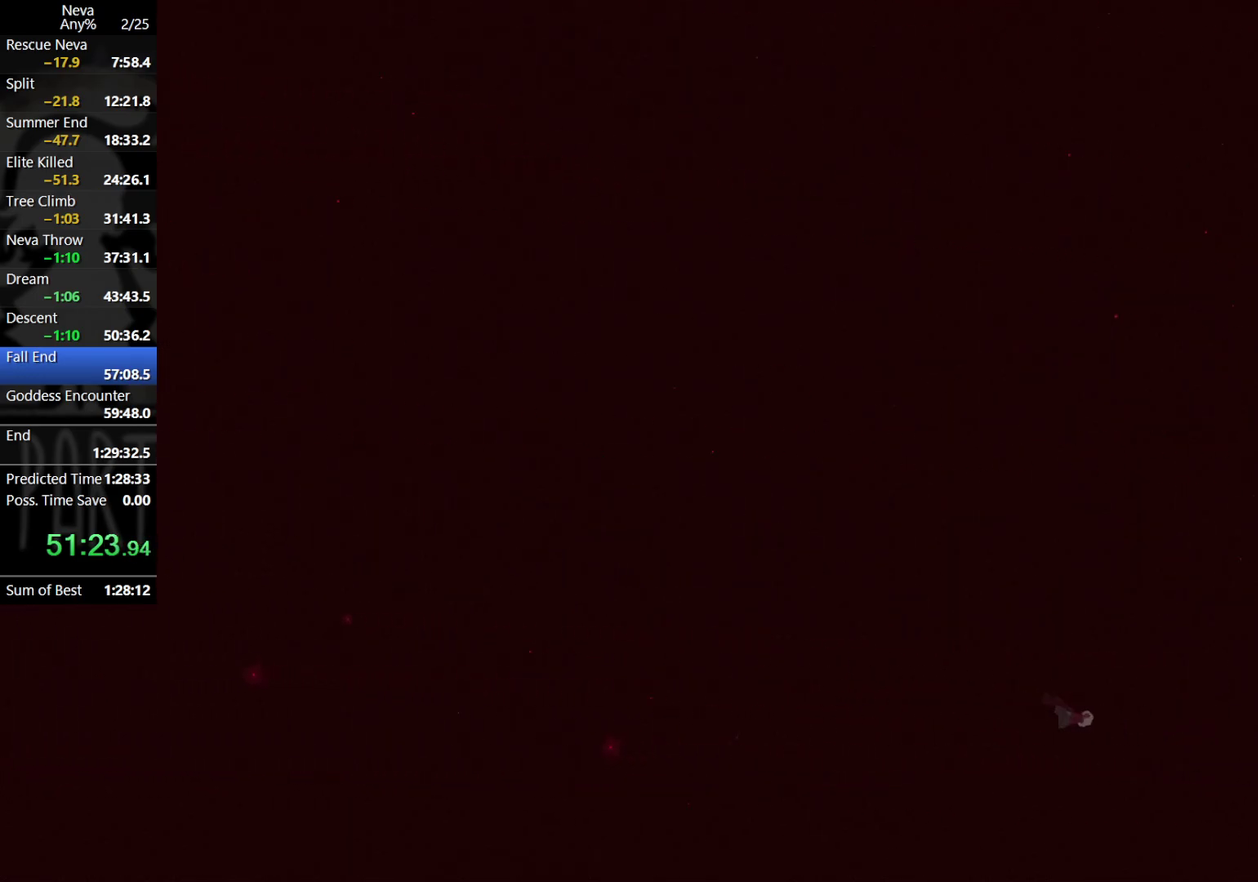
{"buttons": [], "left_stick": "right", "events": [[33, "CIRCLE", "up"], [67, "CROSS", "up"]]}
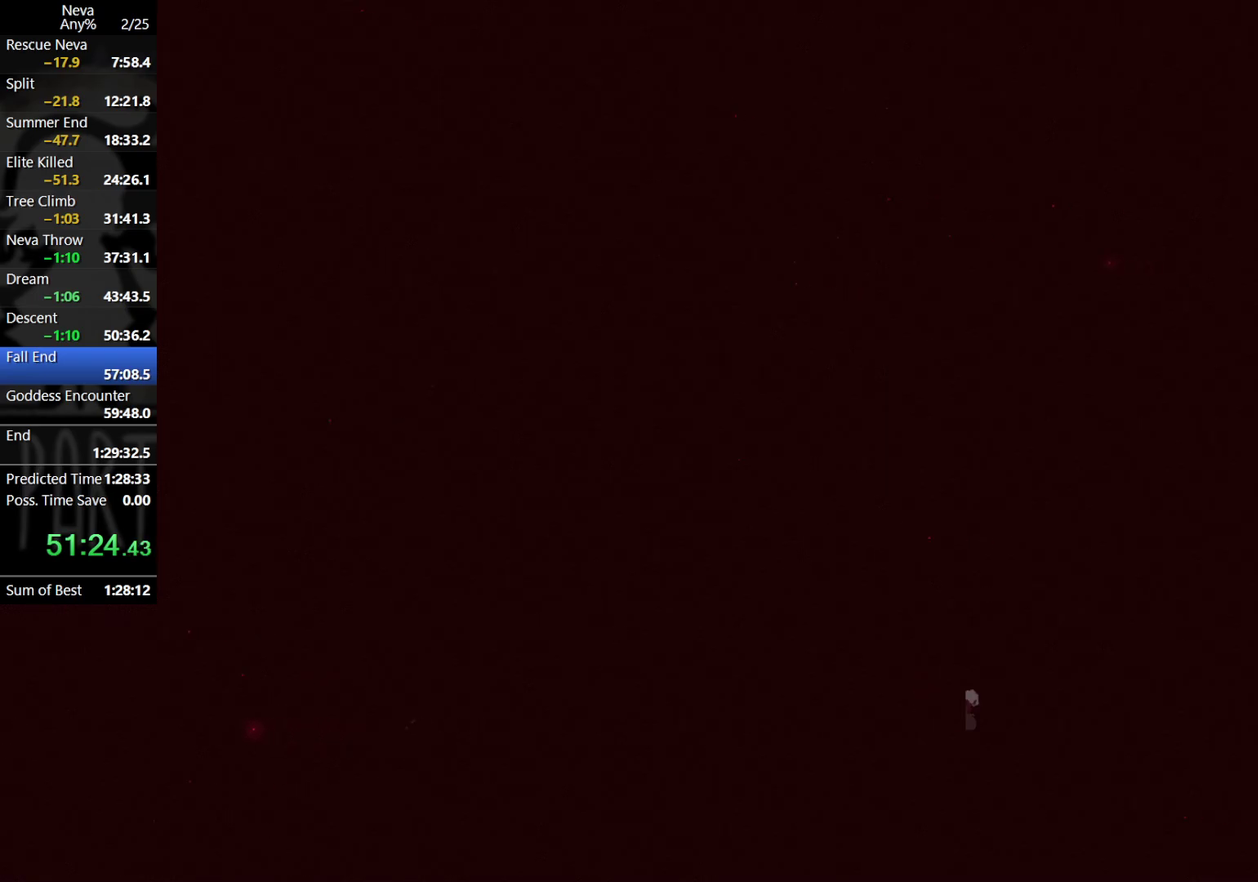
{"buttons": [], "left_stick": "right", "events": [[17, "CROSS", "down"], [50, "CIRCLE", "down"], [183, "CIRCLE", "up"], [217, "CROSS", "up"]]}
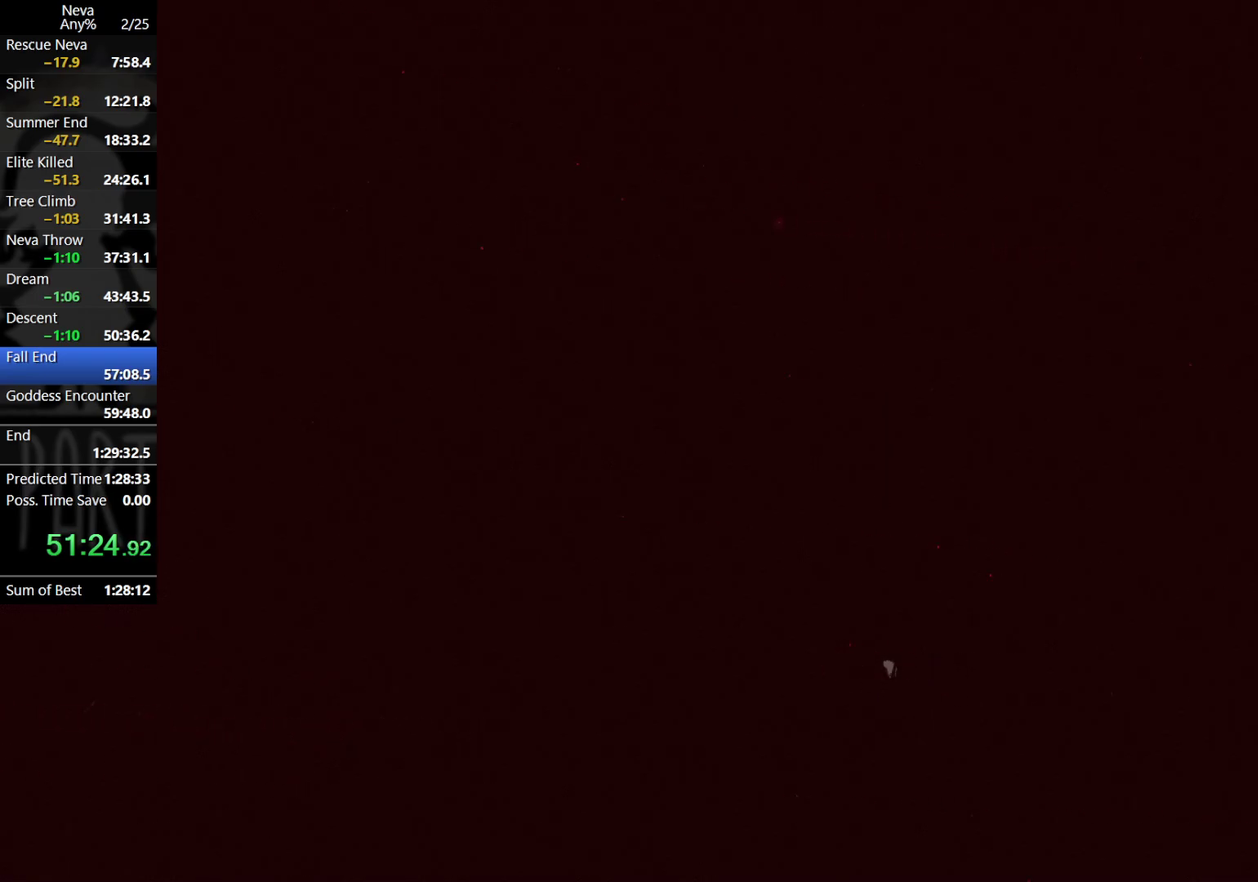
{"buttons": ["TRIANGLE"], "left_stick": "right", "events": [[167, "CROSS", "down"], [183, "CIRCLE", "down"], [317, "CROSS", "up"], [333, "CIRCLE", "up"], [450, "TRIANGLE", "down"]]}
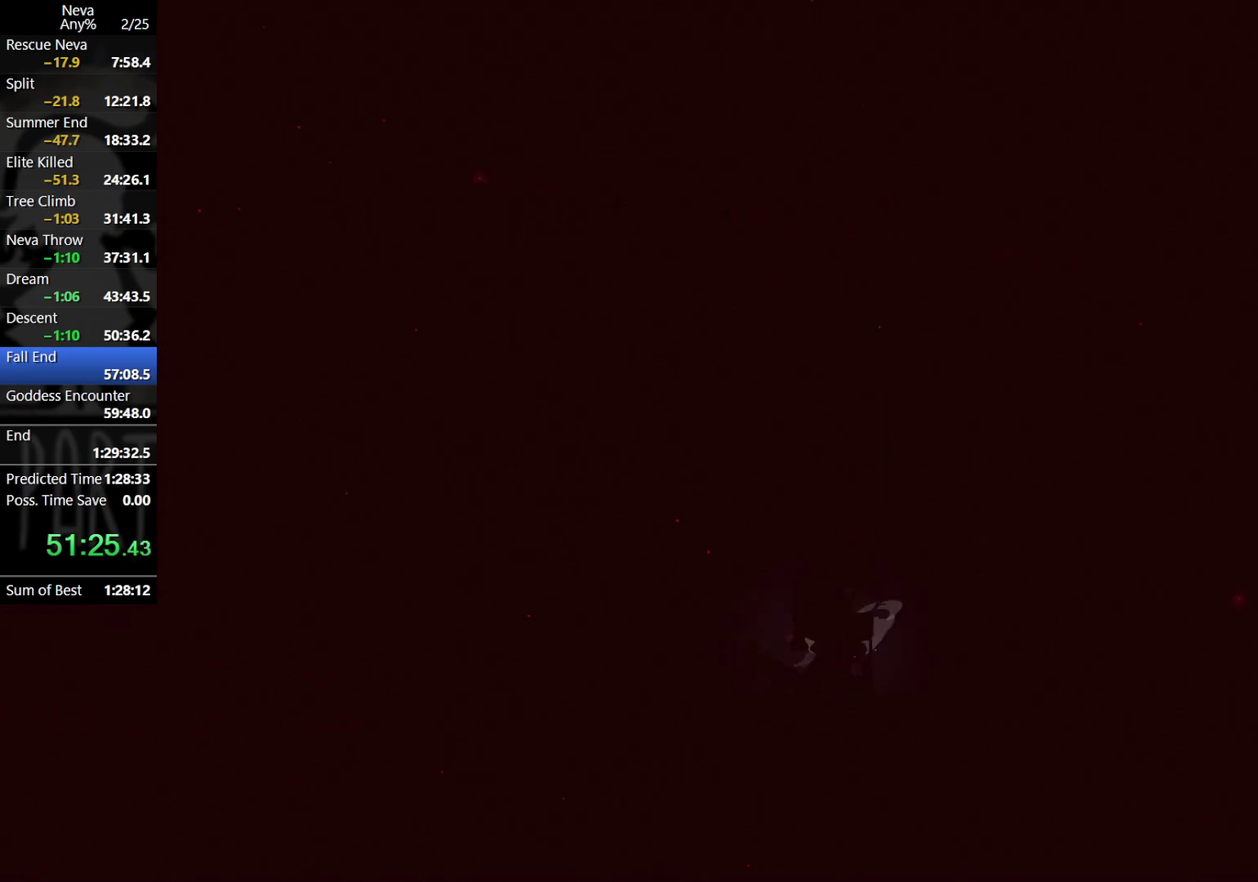
{"buttons": ["CROSS", "CIRCLE"], "left_stick": "right", "events": [[17, "TRIANGLE", "up"], [367, "CROSS", "down"], [383, "CIRCLE", "down"]]}
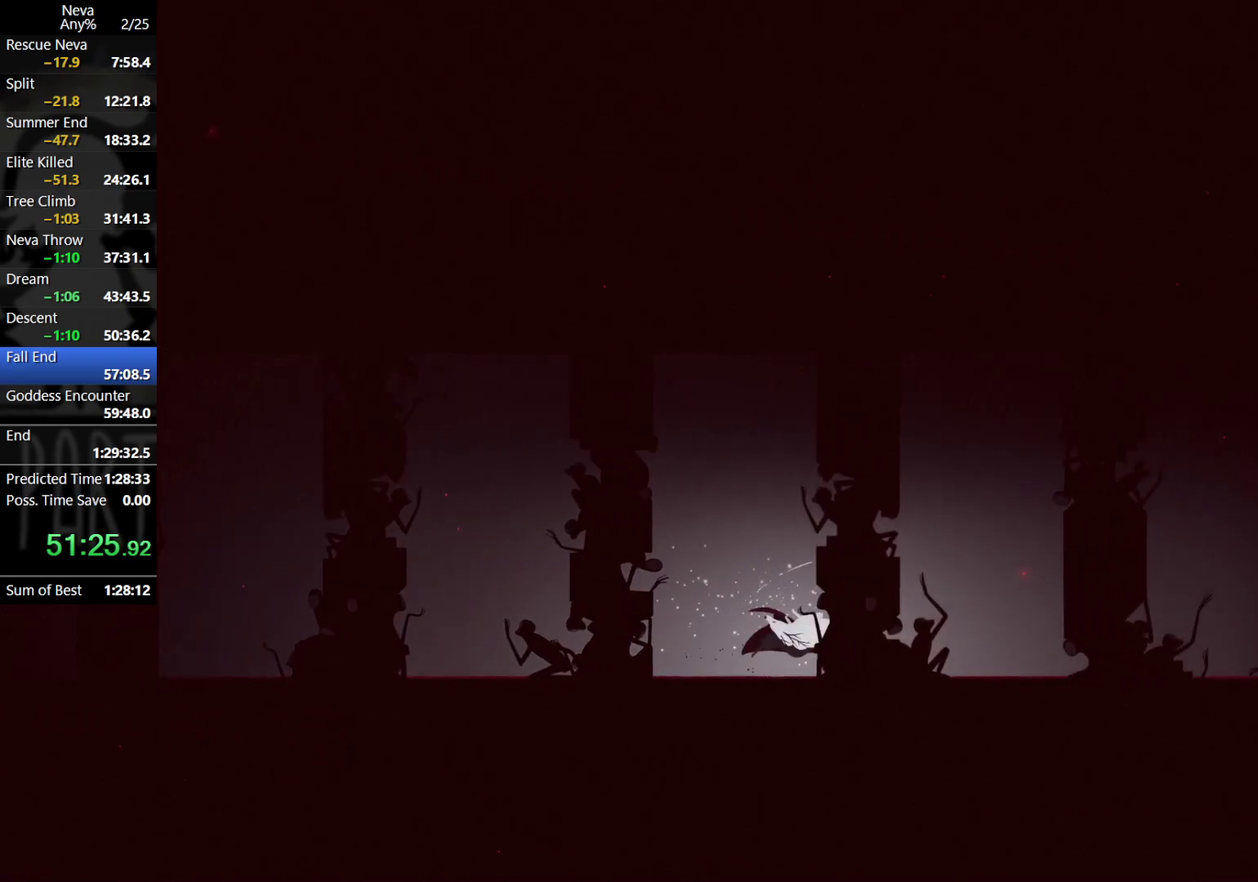
{"buttons": ["CROSS", "CIRCLE"], "left_stick": "right", "events": [[17, "CIRCLE", "up"], [33, "CROSS", "up"], [483, "CROSS", "down"], [500, "CIRCLE", "down"]]}
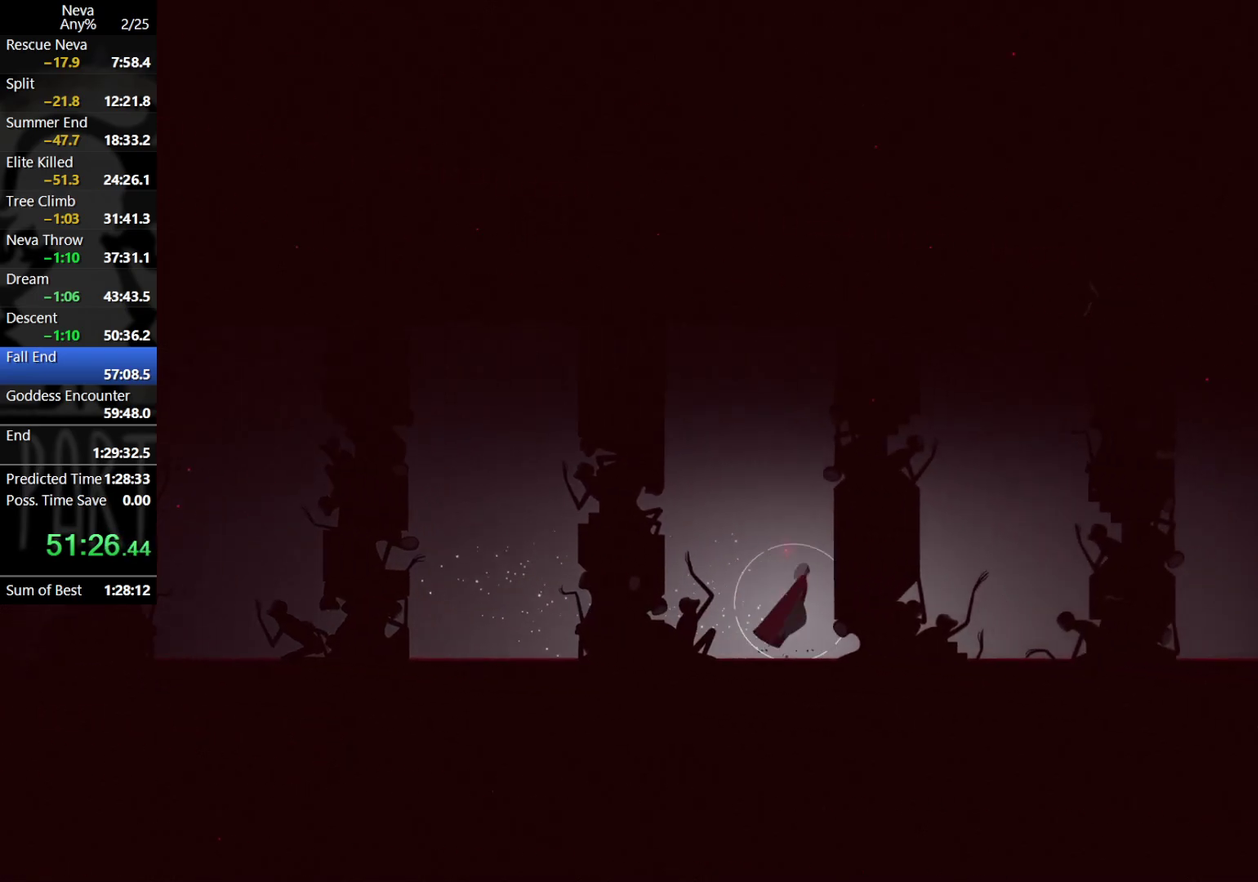
{"buttons": [], "left_stick": "right", "events": [[100, "CIRCLE", "up"], [150, "CROSS", "up"]]}
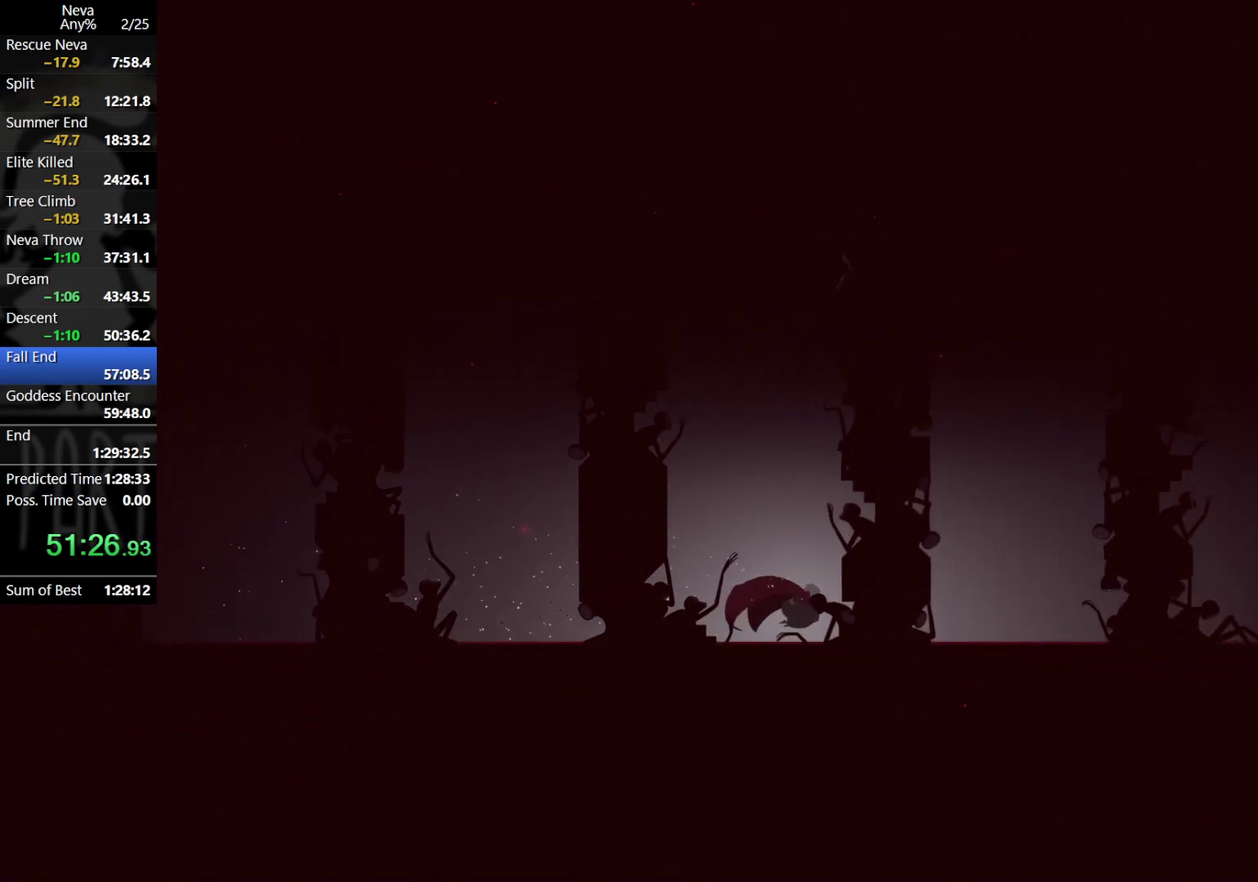
{"buttons": [], "left_stick": "right", "events": [[83, "CROSS", "down"], [117, "CIRCLE", "down"], [217, "CIRCLE", "up"], [250, "CROSS", "up"]]}
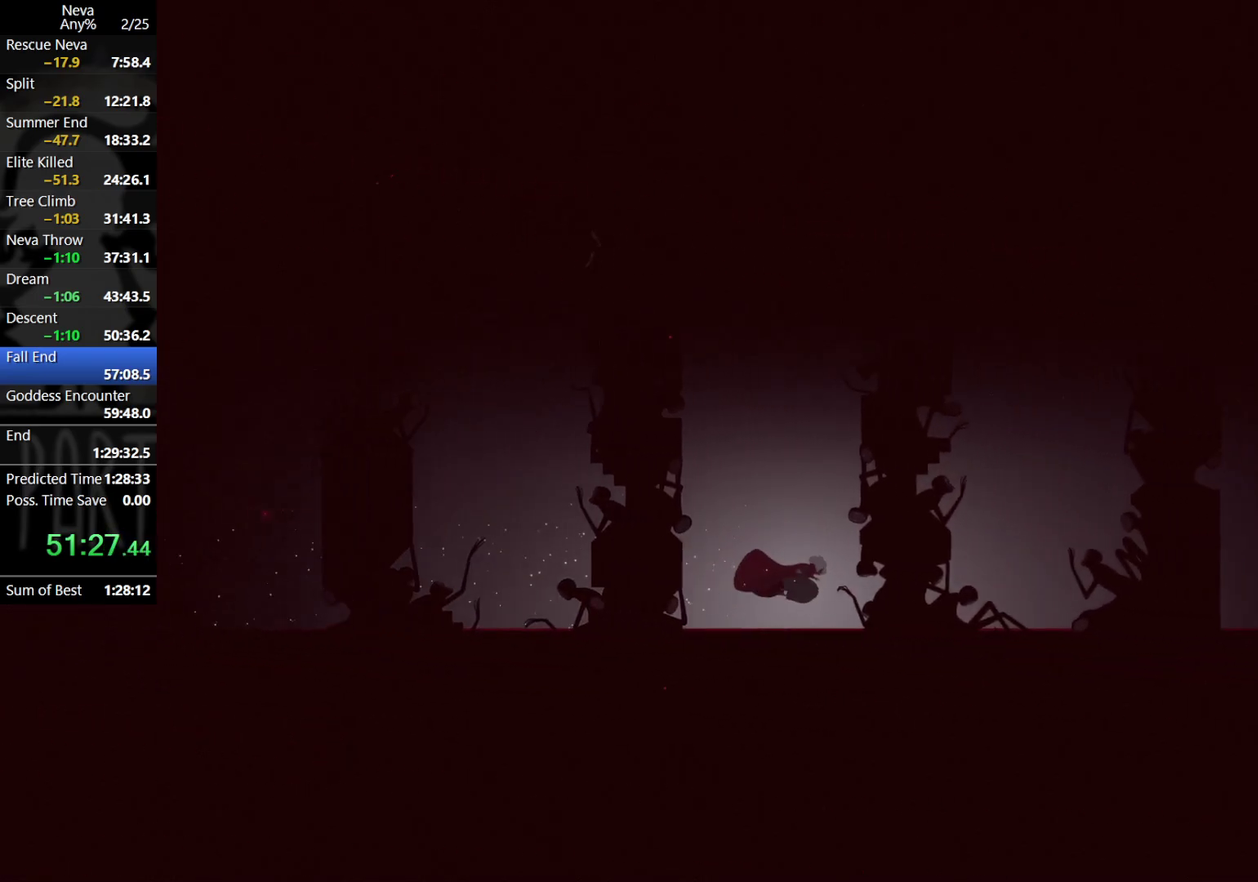
{"buttons": [], "left_stick": "right", "events": [[200, "CROSS", "down"], [217, "CIRCLE", "down"], [333, "CIRCLE", "up"], [367, "CROSS", "up"]]}
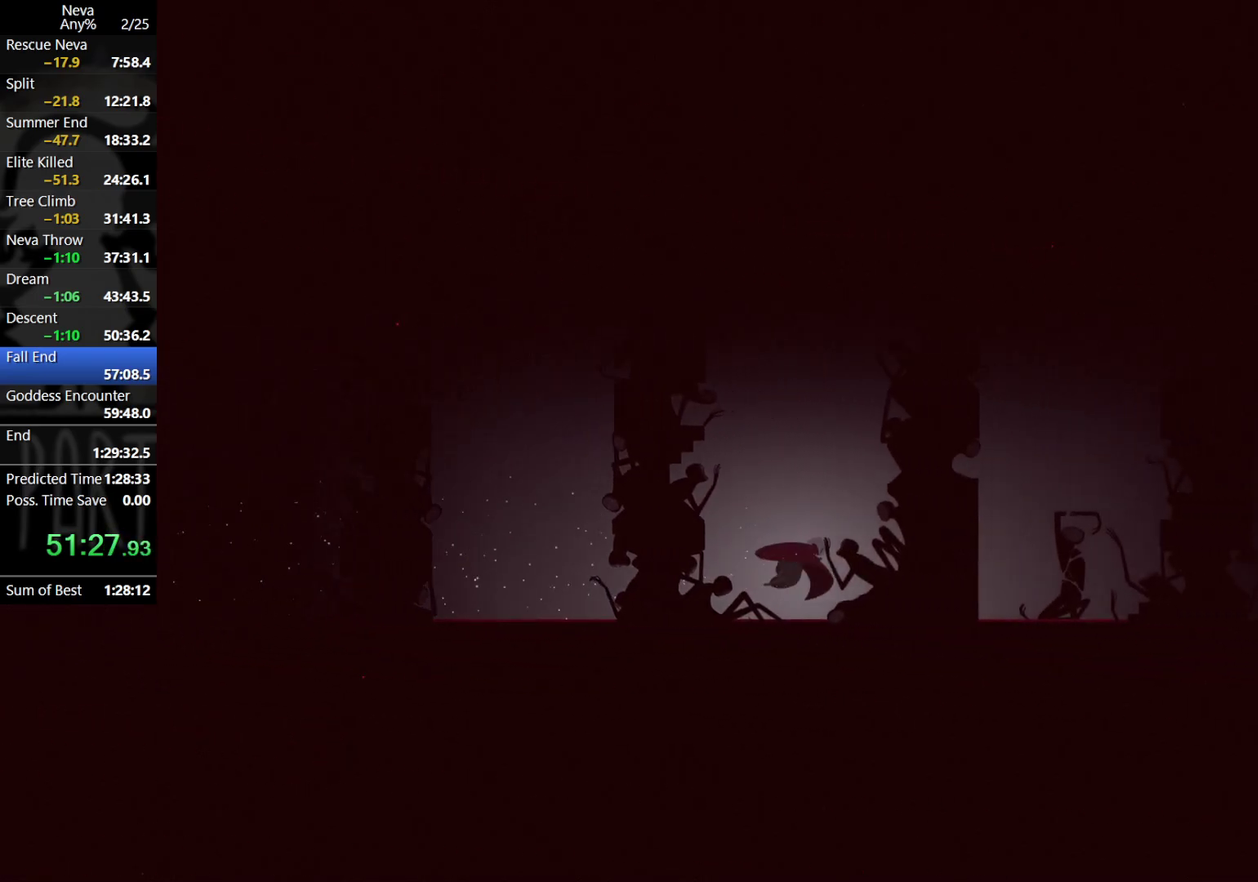
{"buttons": [], "left_stick": "right", "events": [[317, "CROSS", "down"], [350, "CIRCLE", "down"], [433, "CIRCLE", "up"], [483, "CROSS", "up"]]}
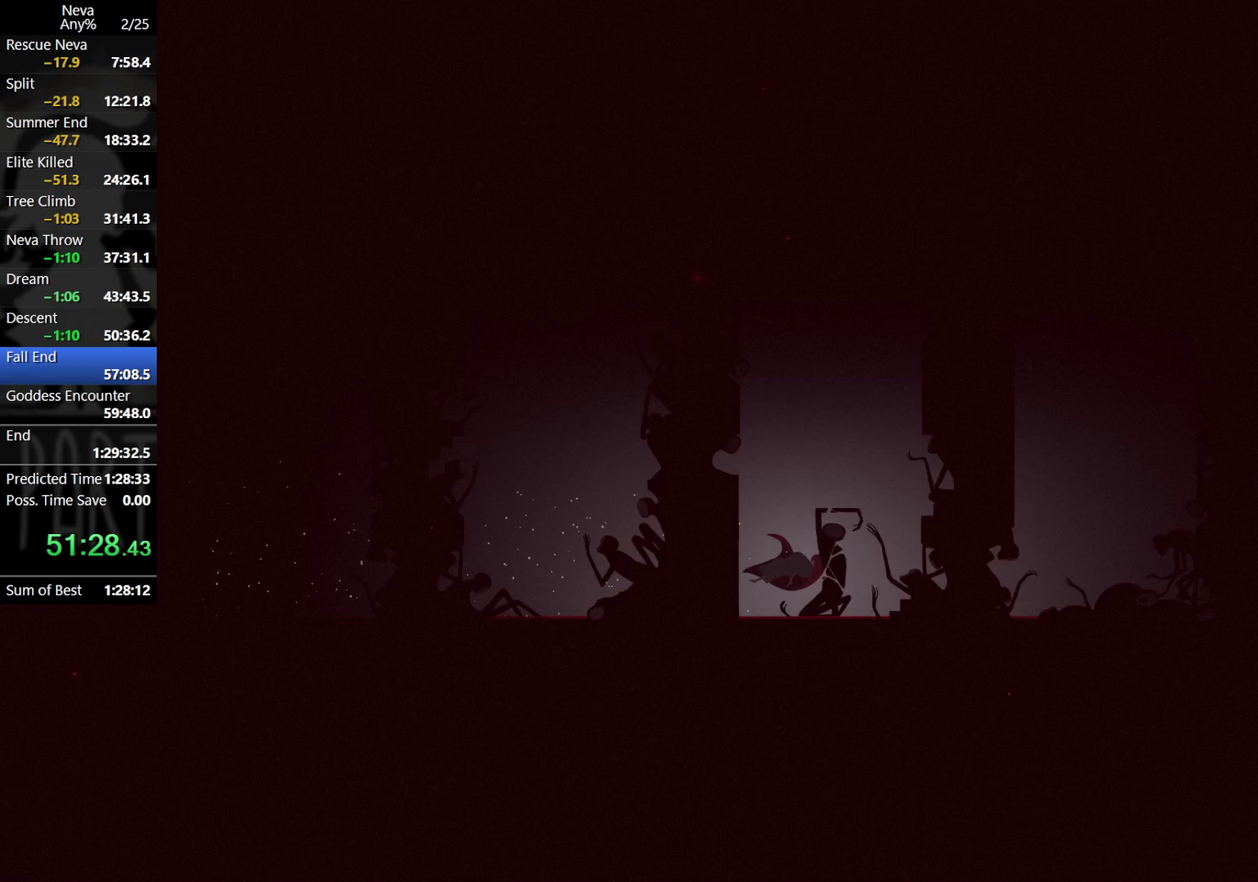
{"buttons": ["CROSS", "CIRCLE"], "left_stick": "right", "events": [[433, "CROSS", "down"], [467, "CIRCLE", "down"]]}
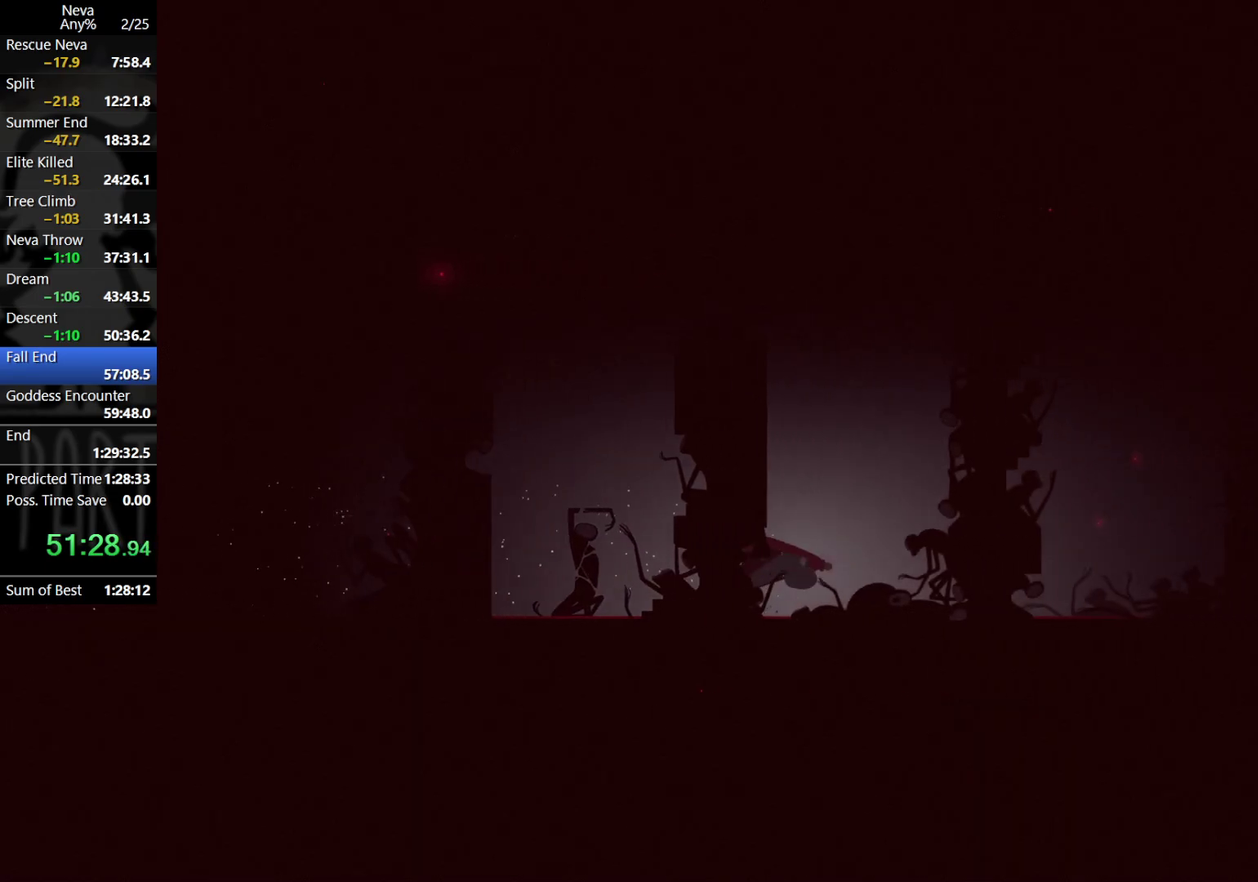
{"buttons": [], "left_stick": "right", "events": [[83, "CIRCLE", "up"], [117, "CROSS", "up"]]}
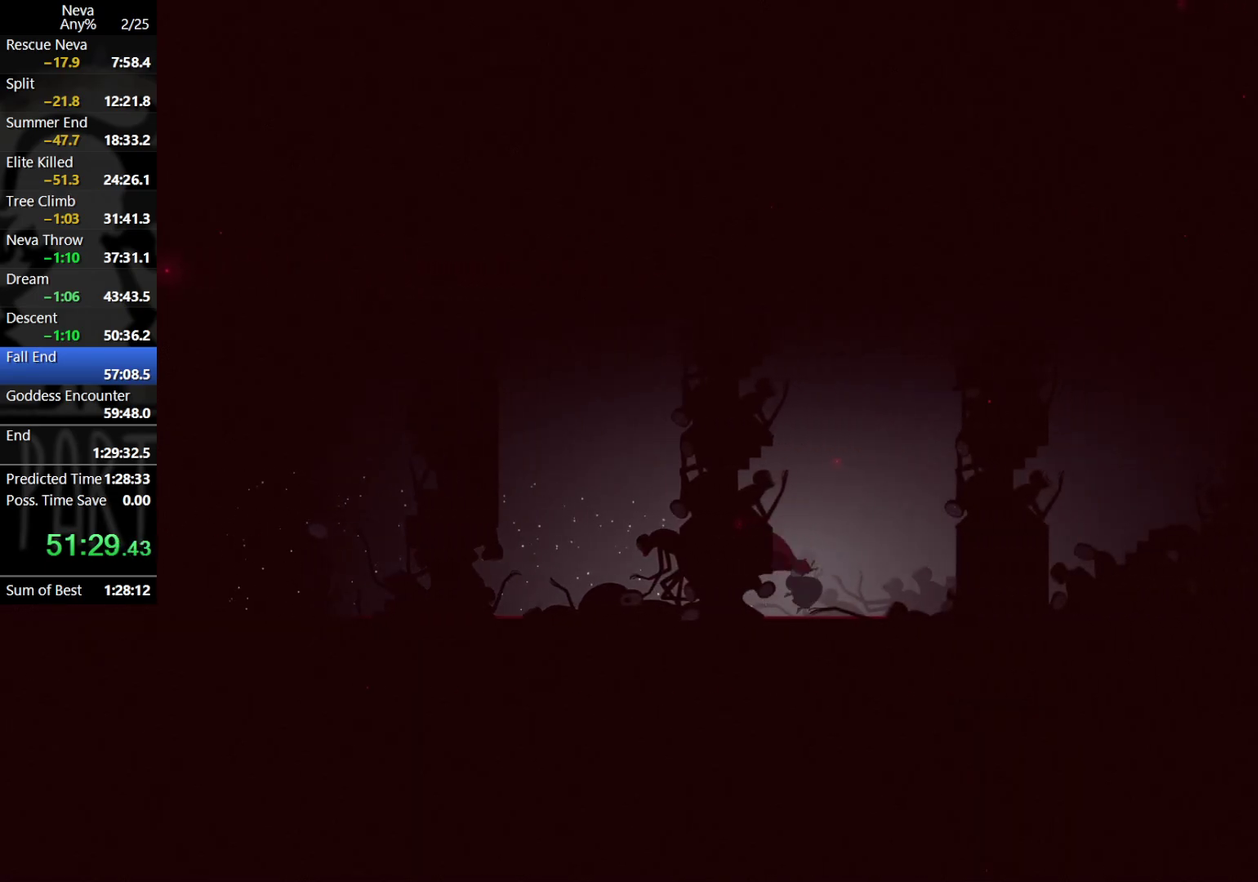
{"buttons": [], "left_stick": "right", "events": [[67, "CROSS", "down"], [100, "CIRCLE", "down"], [200, "CIRCLE", "up"], [250, "CROSS", "up"]]}
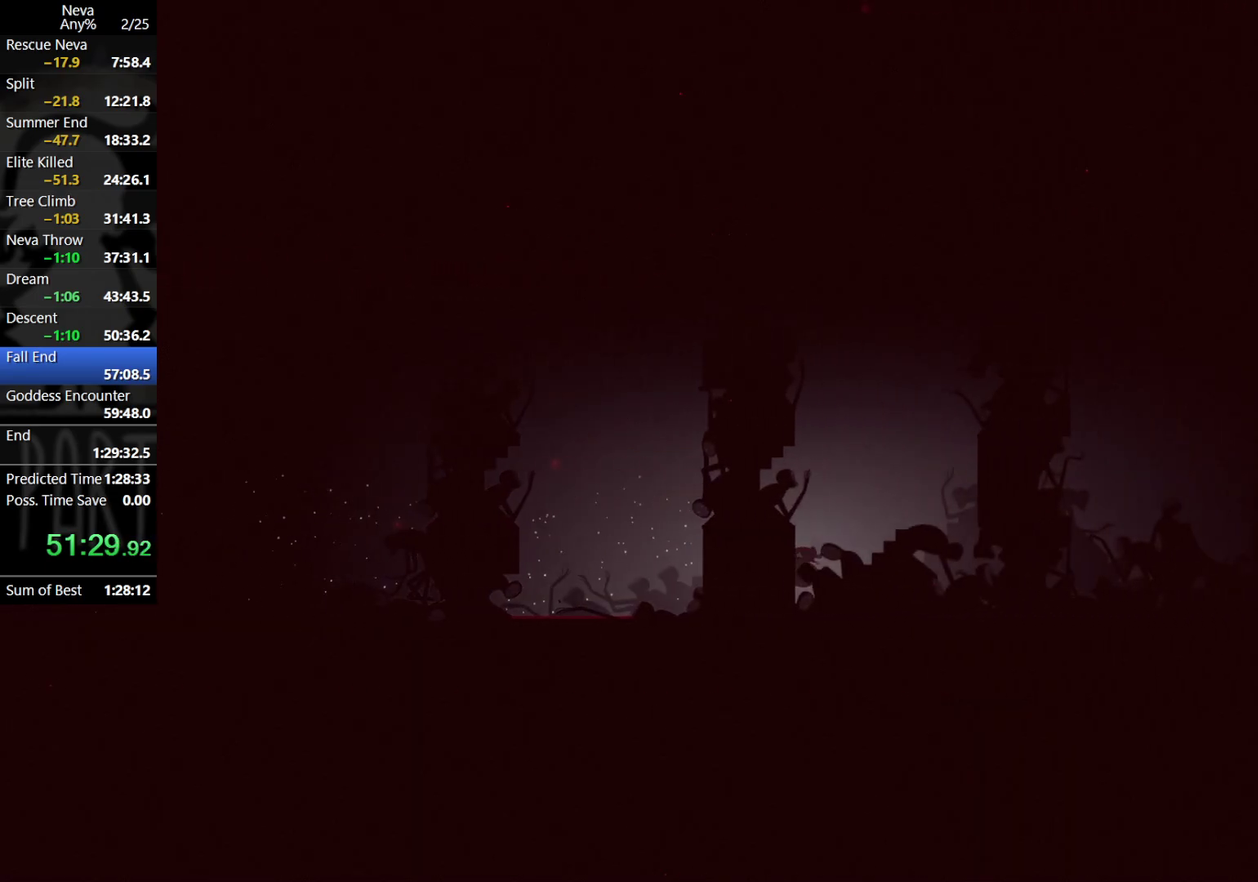
{"buttons": [], "left_stick": "right", "events": [[200, "CROSS", "down"], [233, "CIRCLE", "down"], [333, "CIRCLE", "up"], [367, "CROSS", "up"]]}